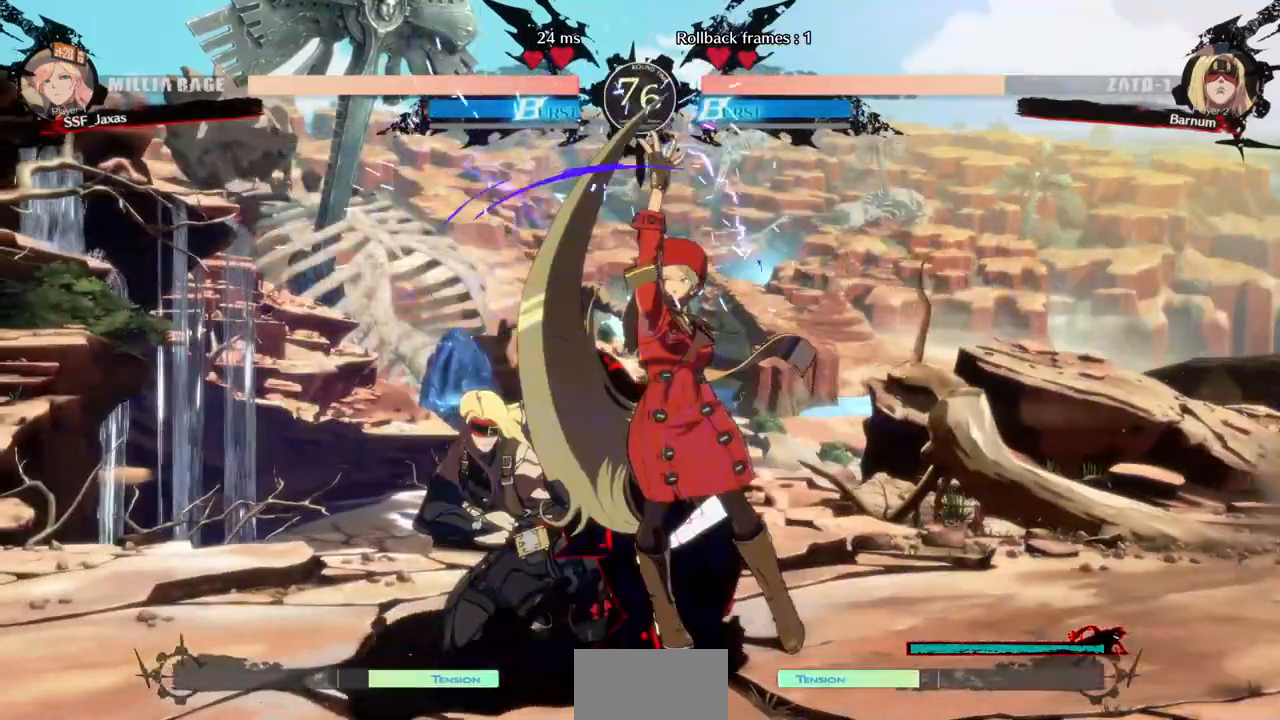
Gameplay with a controller (arcade stick); each line is a JSON object with the inputs held at the frame after it (dt_ms = milliseconds from this image to that frame). "events" lists button and stick changes between this image and that frame as [ms after this image, input, new state], when the widget could be followed in between. Not read: L3 R3 SELECT other_buttons.
{"dt_ms": 480, "buttons": [], "events": [[40, "DPAD_DOWN", "down"], [200, "TRIANGLE", "down"], [280, "DPAD_DOWN", "up"], [400, "TRIANGLE", "up"]]}
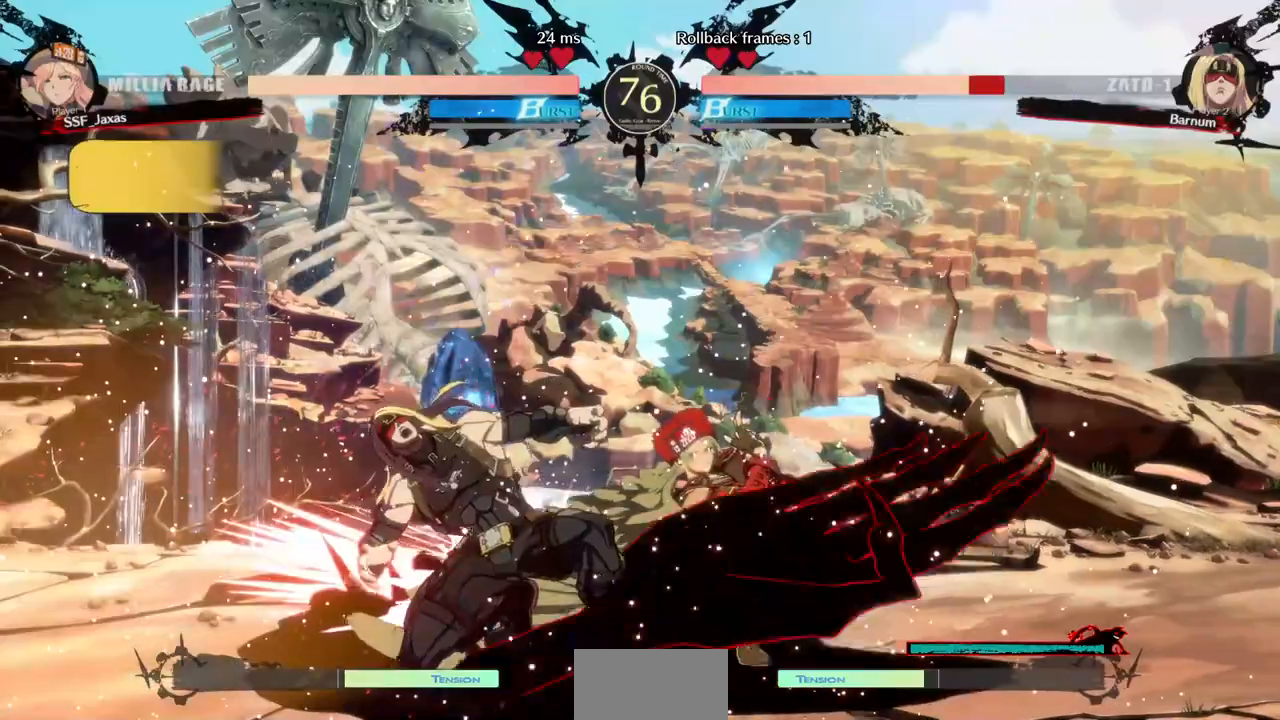
{"dt_ms": 520, "buttons": ["DPAD_DOWN", "DPAD_RIGHT"]}
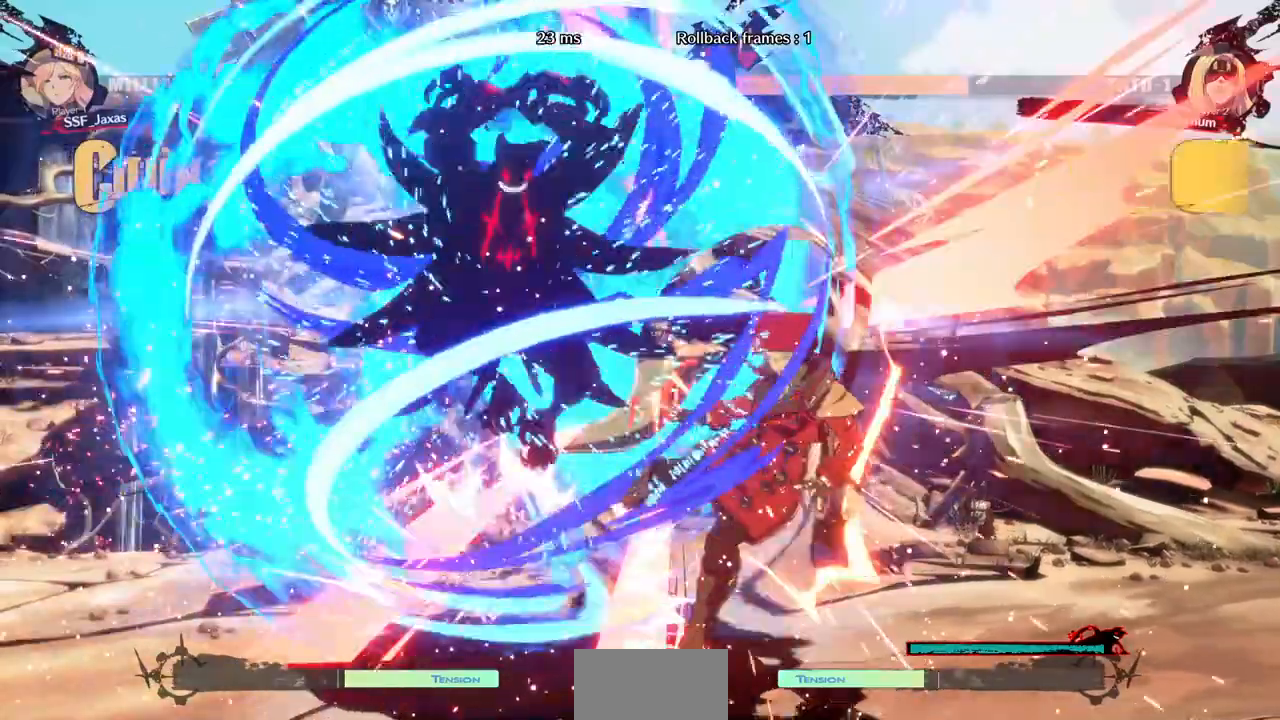
{"dt_ms": 480, "buttons": ["SQUARE", "DPAD_RIGHT"], "events": [[160, "DPAD_DOWN", "up"], [400, "SQUARE", "down"]]}
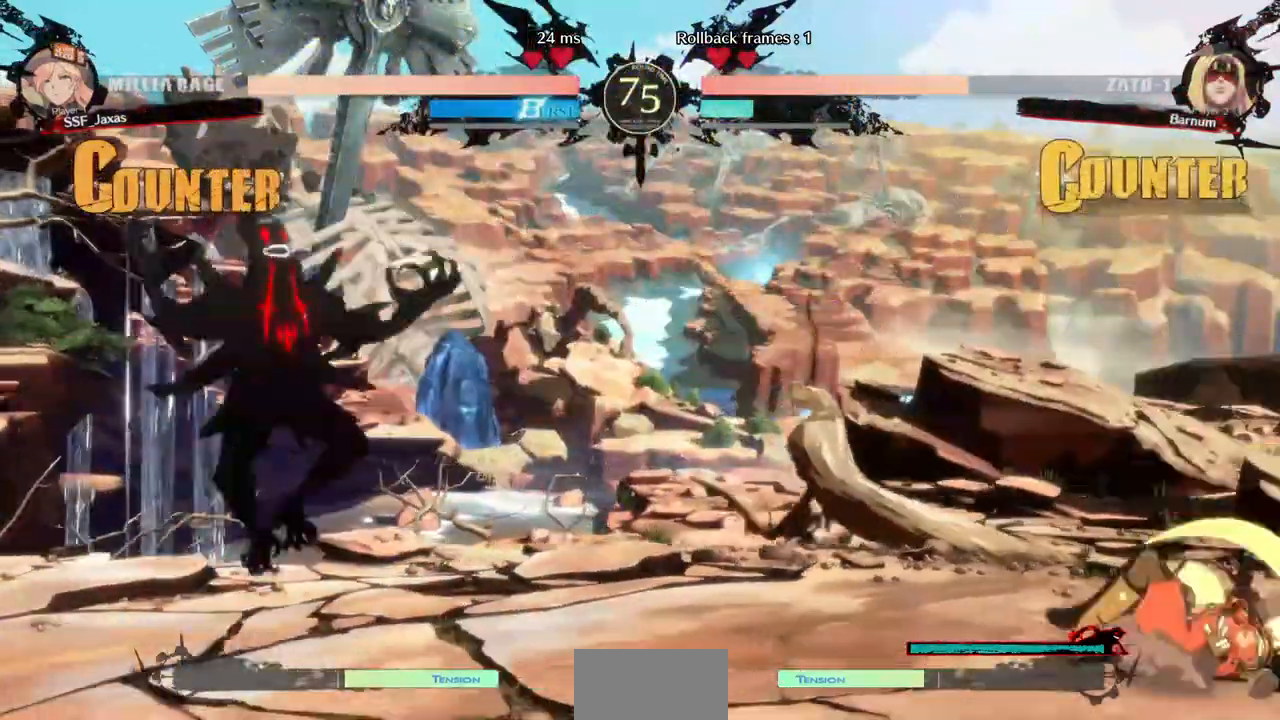
{"dt_ms": 520, "buttons": ["DPAD_LEFT"], "events": [[40, "DPAD_RIGHT", "up"], [80, "SQUARE", "up"], [520, "DPAD_LEFT", "down"]]}
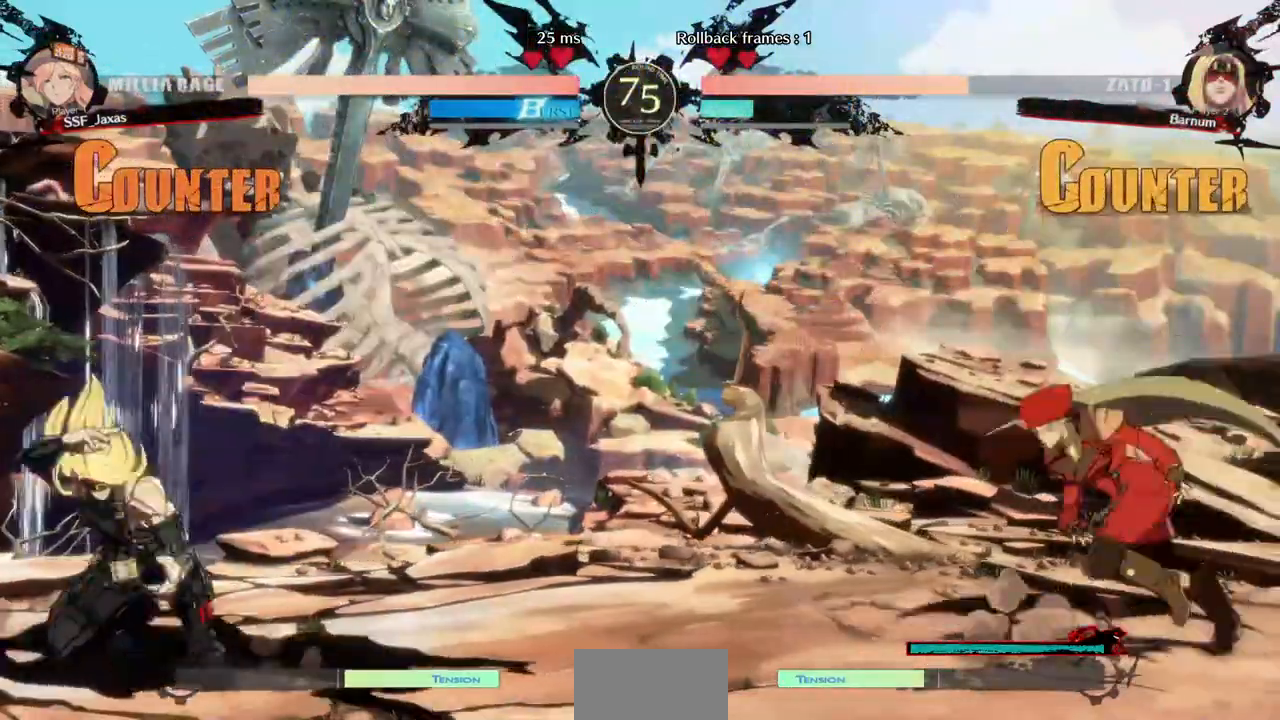
{"dt_ms": 480, "buttons": [], "events": [[160, "DPAD_DOWN", "down"], [160, "DPAD_LEFT", "up"], [240, "DPAD_RIGHT", "down"], [240, "TRIANGLE", "down"], [280, "DPAD_DOWN", "up"], [280, "TRIANGLE", "up"], [480, "DPAD_RIGHT", "up"]]}
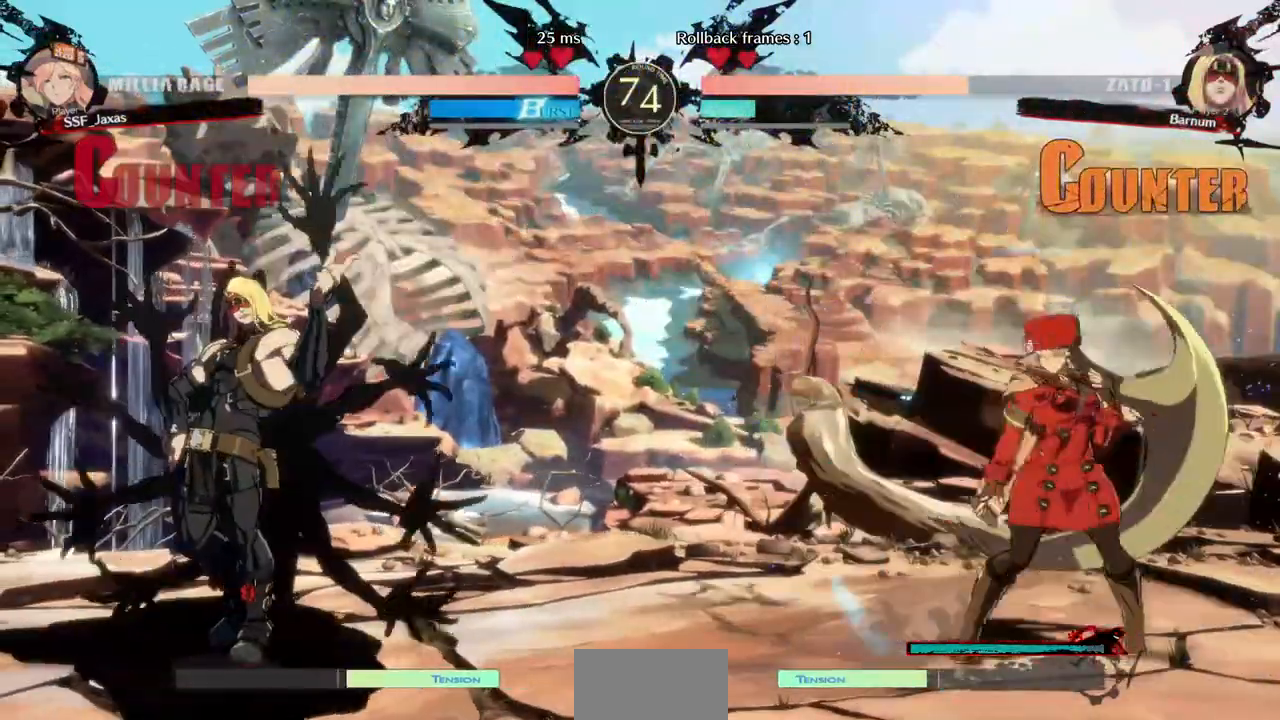
{"dt_ms": 520, "buttons": ["DPAD_RIGHT"], "events": [[40, "DPAD_LEFT", "down"], [200, "DPAD_LEFT", "up"], [200, "DPAD_RIGHT", "down"], [280, "DPAD_RIGHT", "up"], [360, "DPAD_RIGHT", "down"]]}
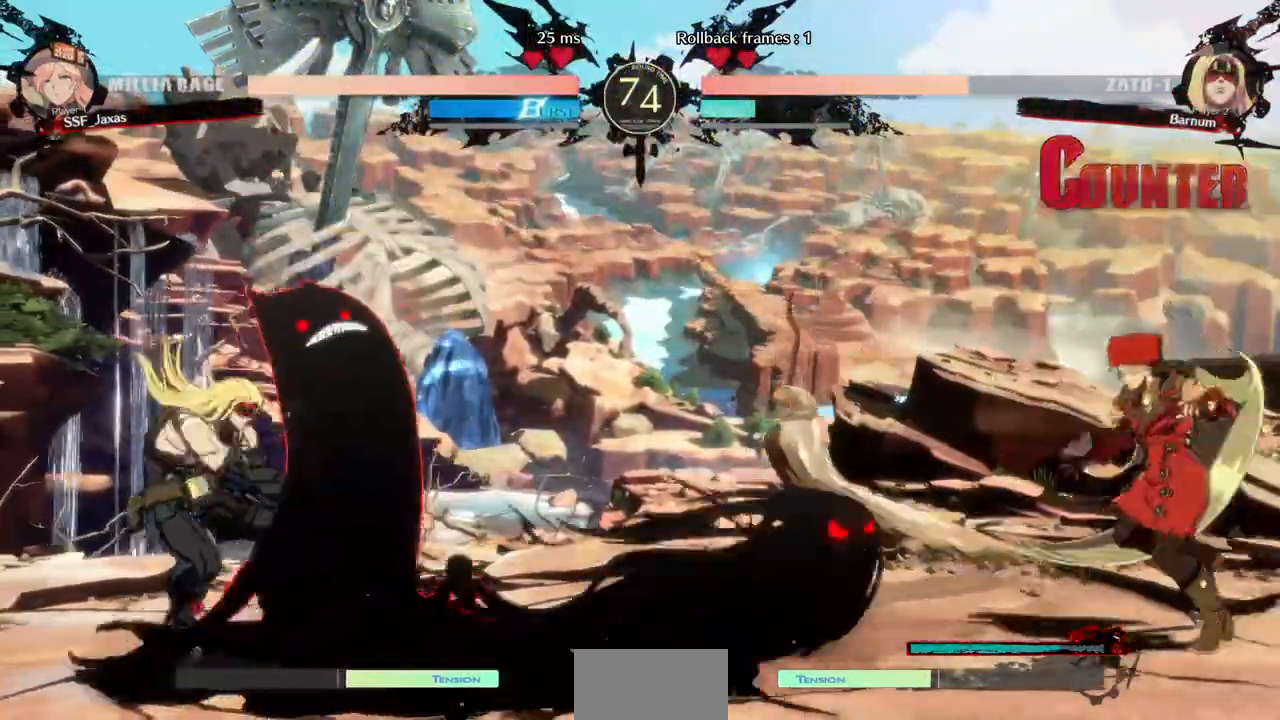
{"dt_ms": 480, "buttons": ["DPAD_LEFT"], "events": [[80, "DPAD_RIGHT", "up"], [120, "DPAD_LEFT", "down"]]}
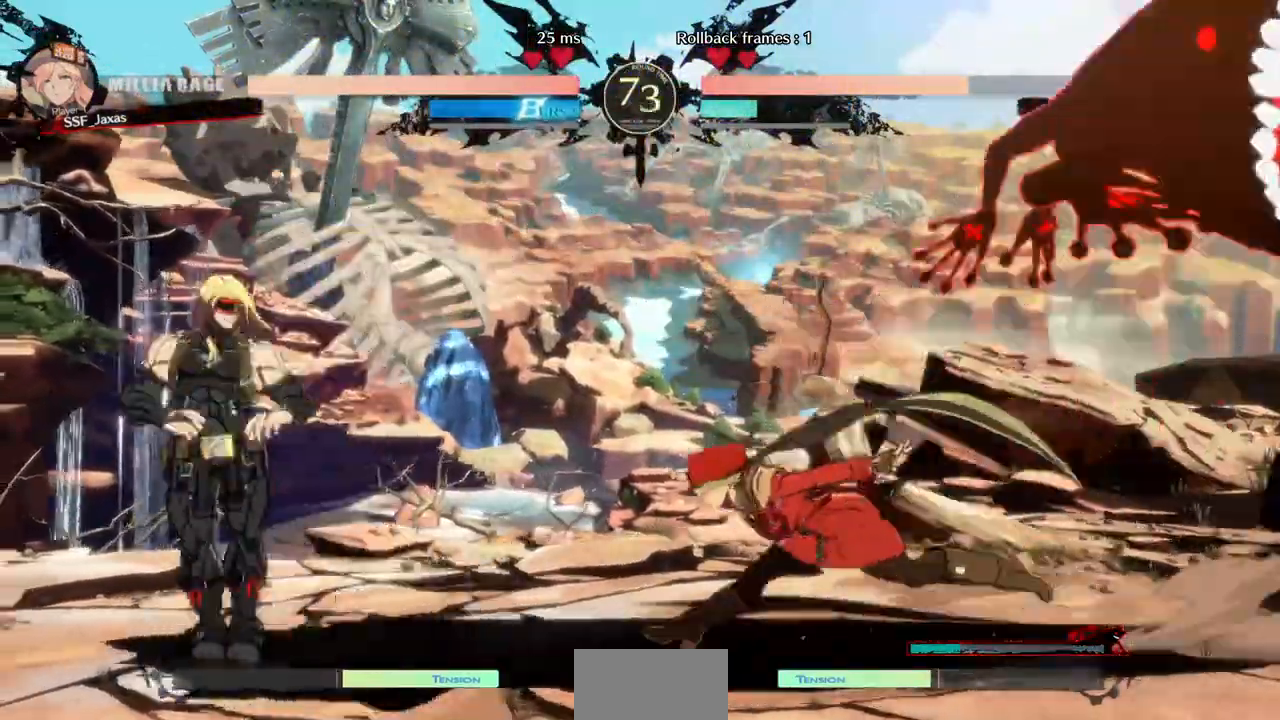
{"dt_ms": 520, "buttons": [], "events": [[280, "R2", "down"], [400, "R2", "up"], [440, "DPAD_LEFT", "up"]]}
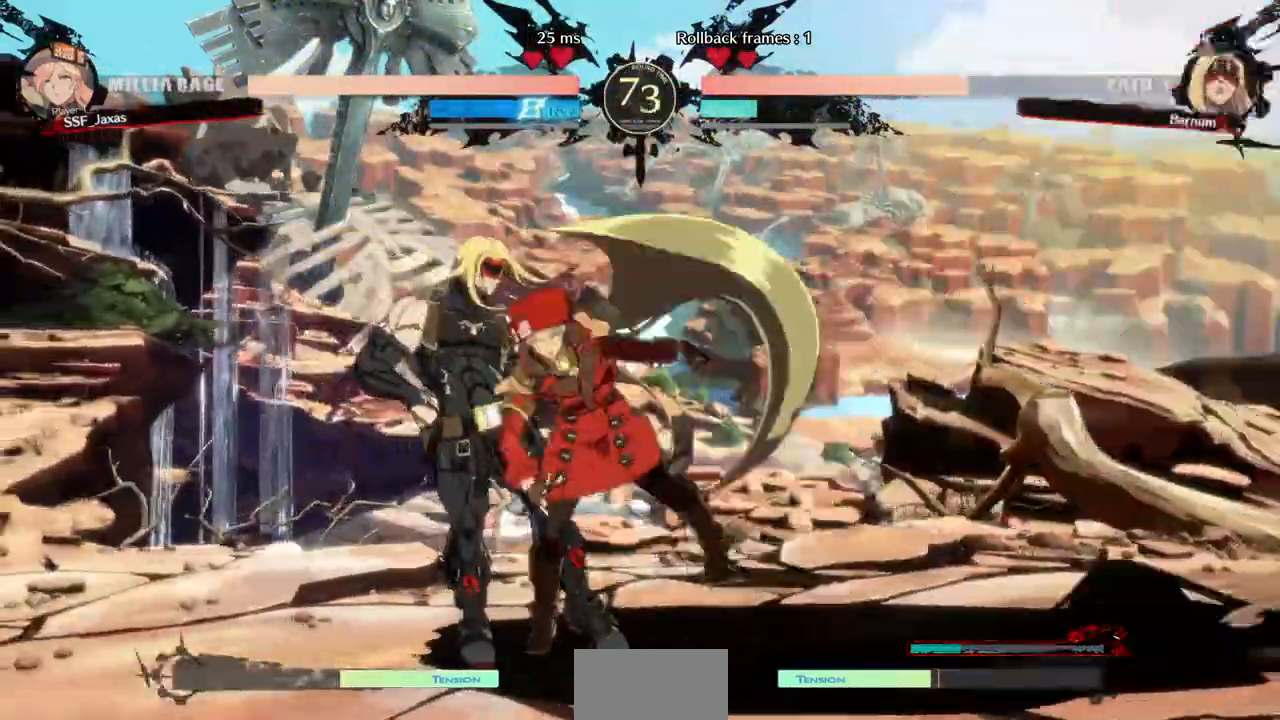
{"dt_ms": 480, "buttons": ["DPAD_DOWN", "DPAD_RIGHT"]}
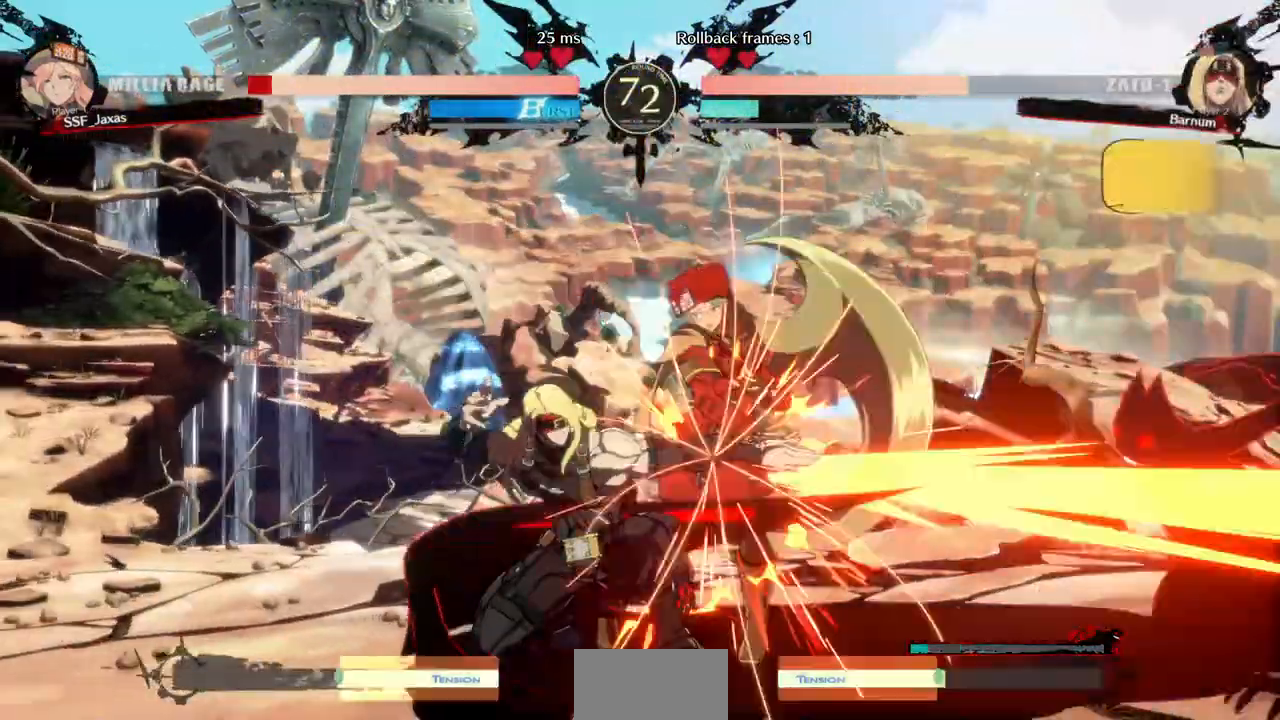
{"dt_ms": 1000, "buttons": ["DPAD_DOWN", "DPAD_RIGHT"]}
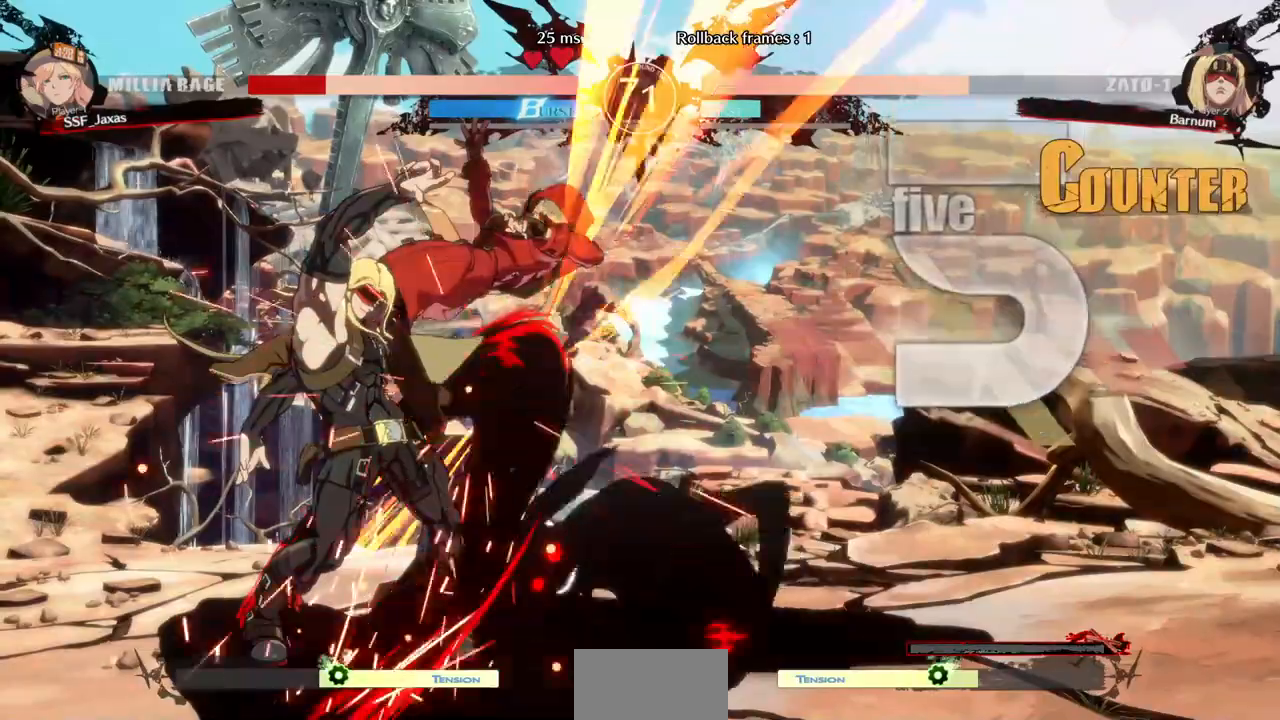
{"dt_ms": 520, "buttons": ["DPAD_LEFT"], "events": [[240, "R2", "down"], [240, "SQUARE", "down"], [280, "DPAD_DOWN", "up"], [400, "R2", "up"], [400, "SQUARE", "up"], [520, "DPAD_LEFT", "down"], [520, "DPAD_RIGHT", "up"]]}
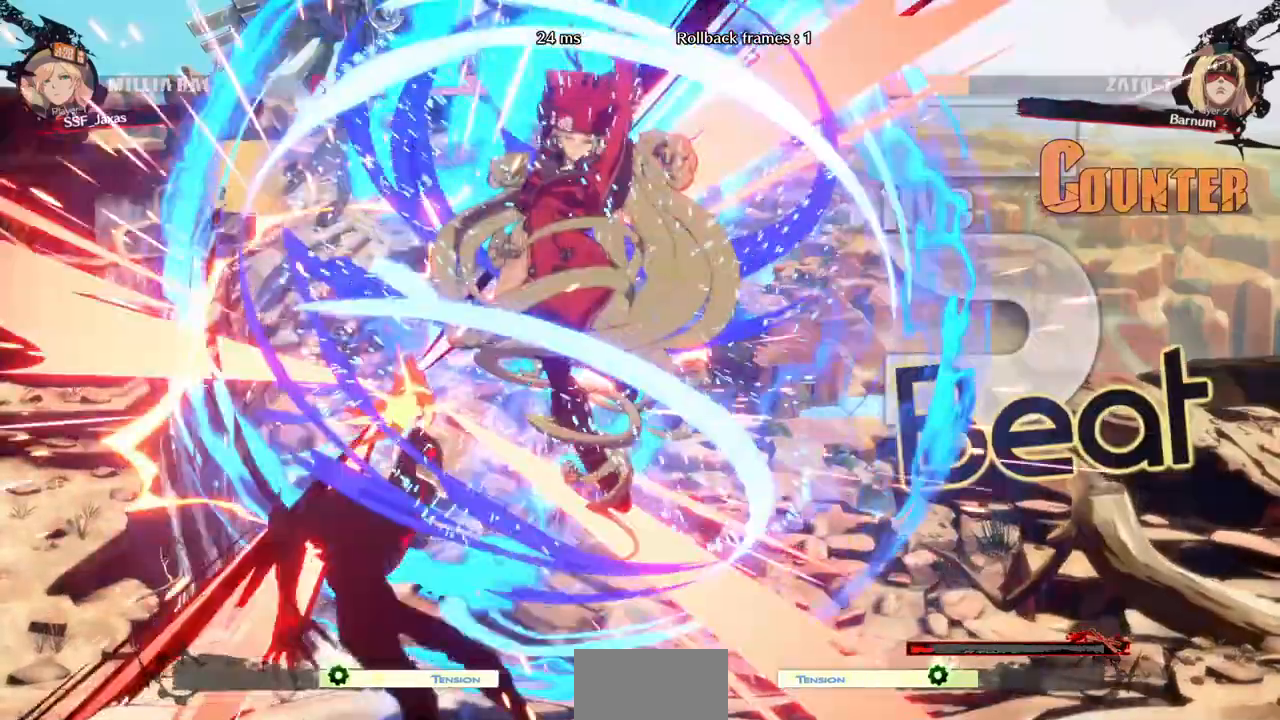
{"dt_ms": 480, "buttons": [], "events": [[360, "DPAD_LEFT", "up"]]}
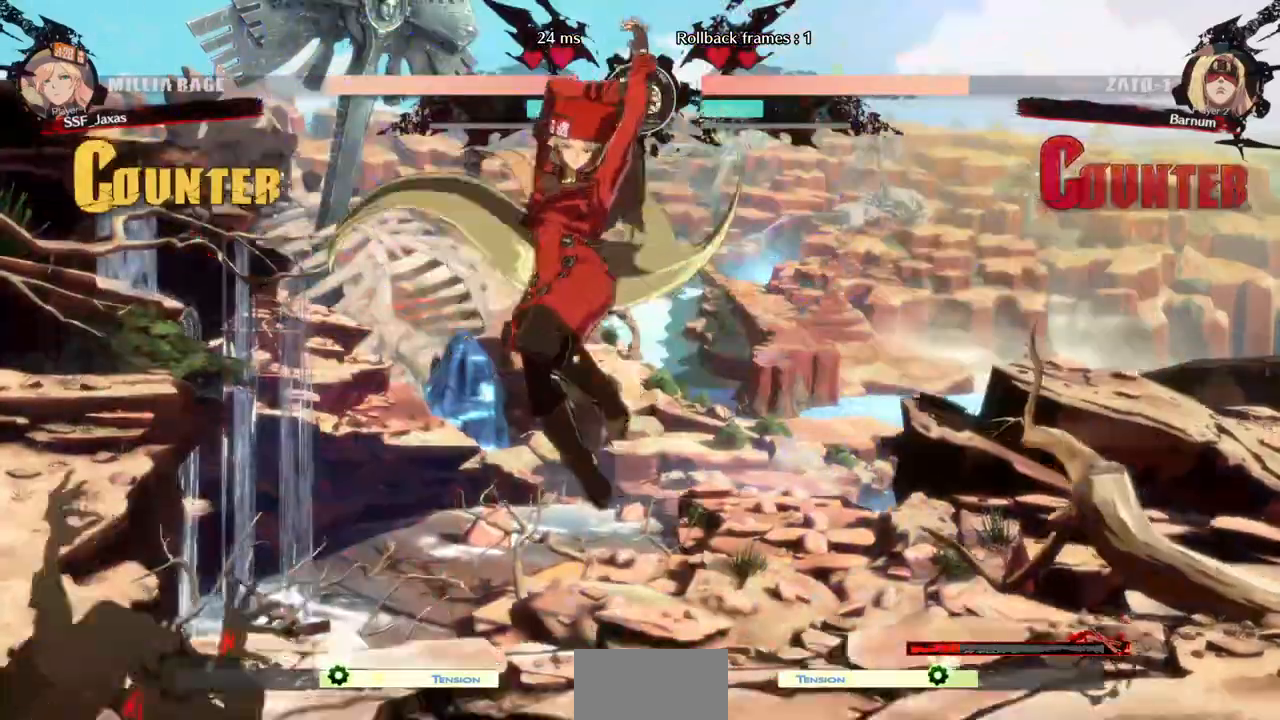
{"dt_ms": 520, "buttons": ["DPAD_DOWN", "DPAD_LEFT"], "events": [[360, "DPAD_LEFT", "down"], [440, "DPAD_DOWN", "down"], [440, "SQUARE", "down"], [520, "SQUARE", "up"]]}
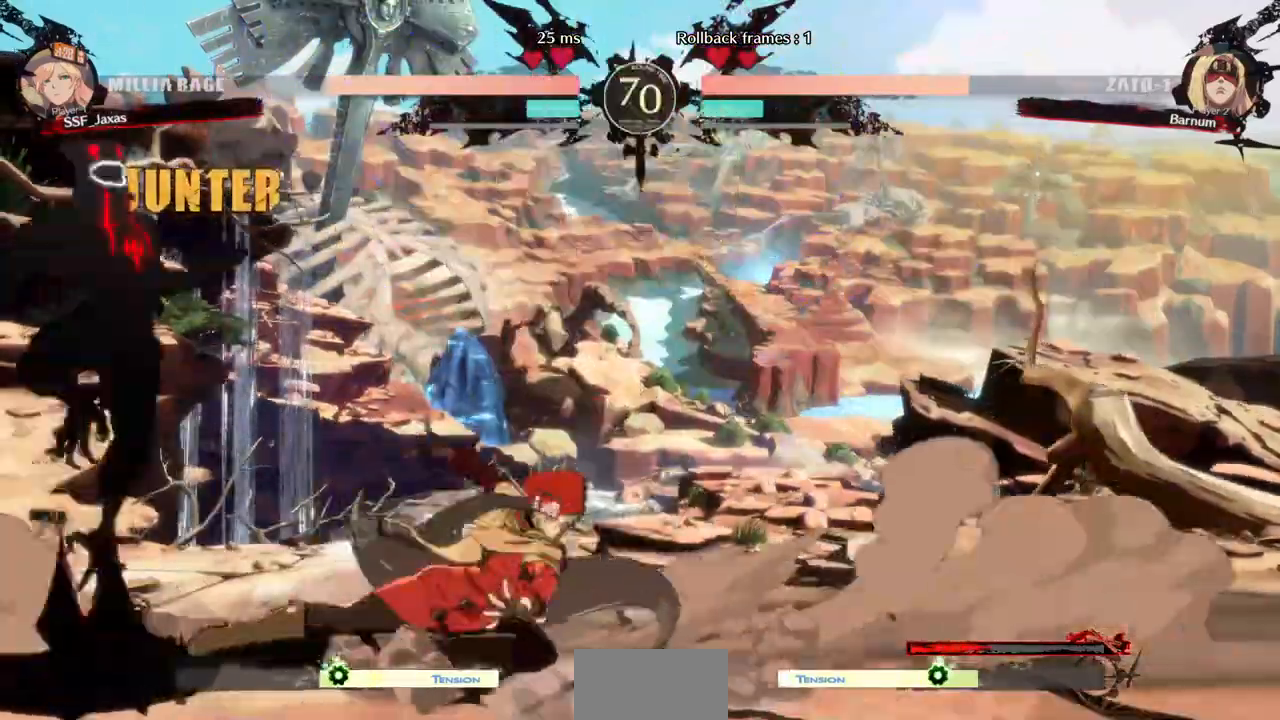
{"dt_ms": 480, "buttons": ["DPAD_UP"]}
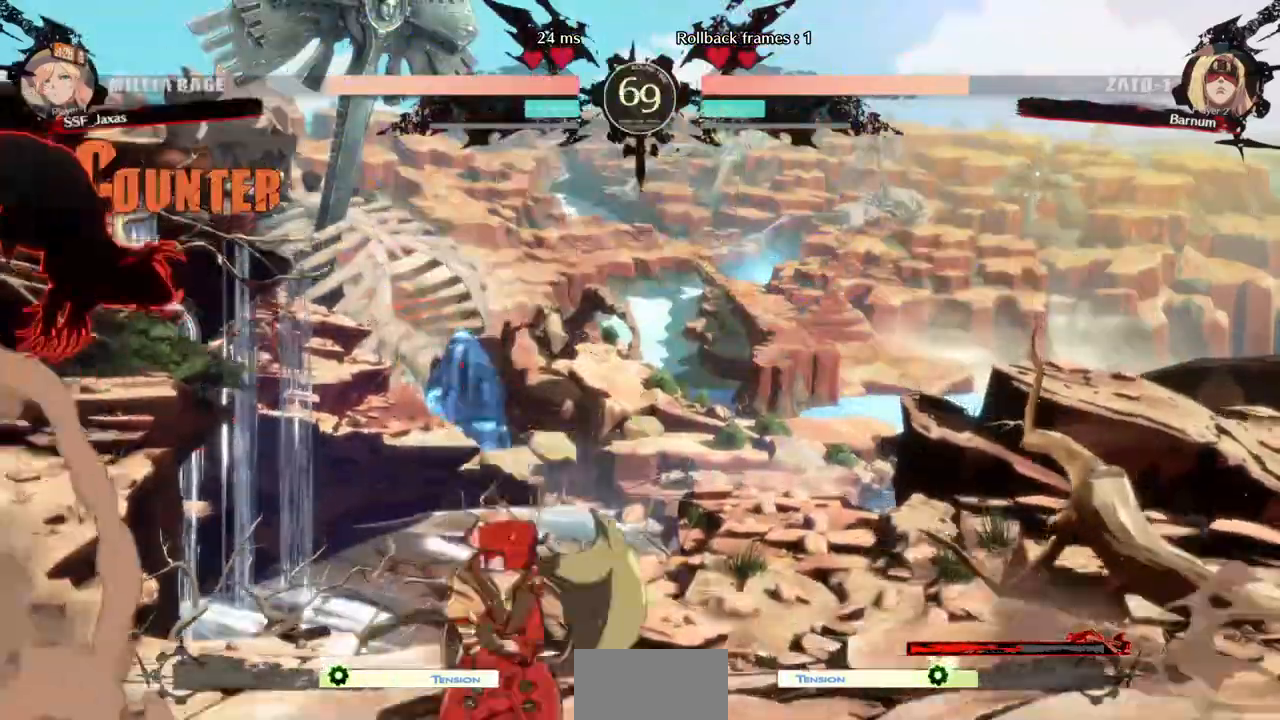
{"dt_ms": 520, "buttons": [], "events": [[80, "DPAD_UP", "up"], [80, "L1", "down"], [160, "L1", "up"], [200, "SQUARE", "down"], [280, "SQUARE", "up"]]}